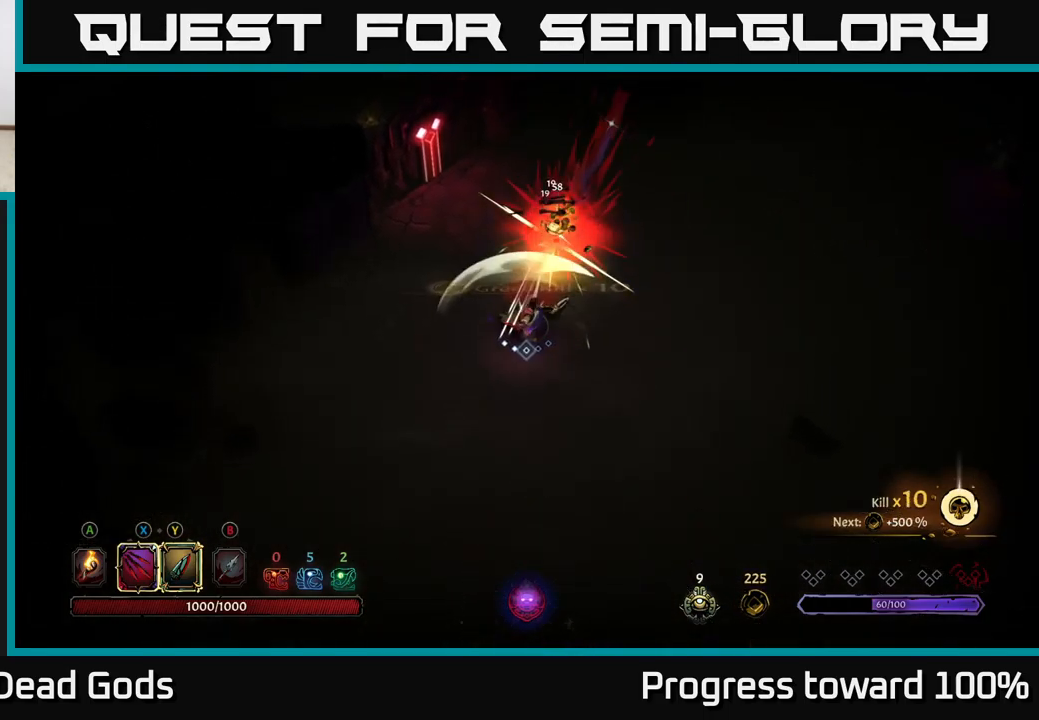
Gameplay with a controller (Xbox layout); each line is a JSON object with the inputs held at the frame after it. "events" lists button and stick changes between this image and that frame as [ms after this image, input, new state], when the widget could be followed in between.
{"buttons": [], "left_stick": "center", "right_stick": "center", "events": [[83, "left_stick", "center"], [350, "left_stick", "up-right"], [467, "left_stick", "center"]]}
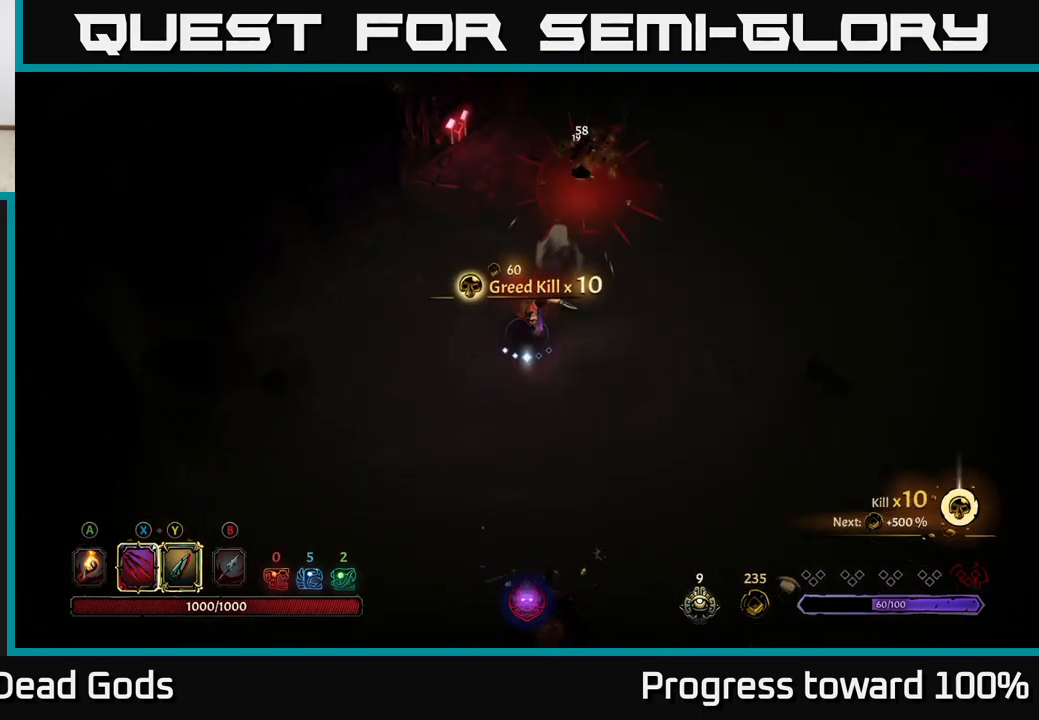
{"buttons": [], "left_stick": "down", "right_stick": "center", "events": [[233, "left_stick", "up-left"], [283, "A", "down"], [283, "left_stick", "down-left"], [367, "A", "up"], [450, "left_stick", "down"]]}
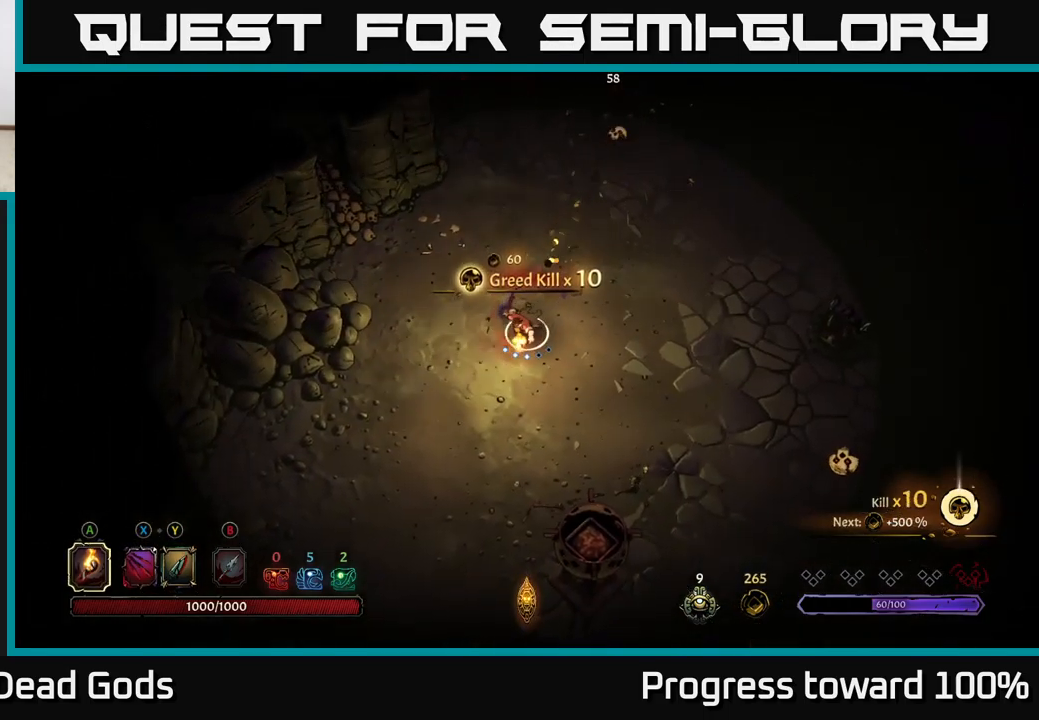
{"buttons": [], "left_stick": "up-right", "right_stick": "center", "events": [[284, "left_stick", "right"], [367, "left_stick", "up-right"]]}
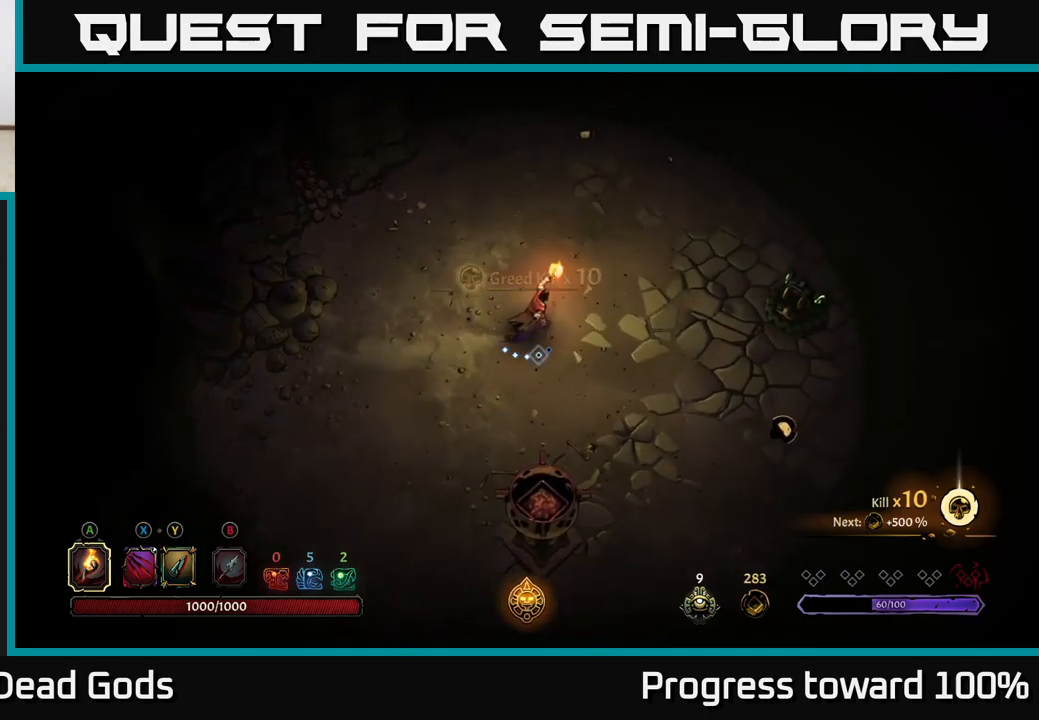
{"buttons": [], "left_stick": "up", "right_stick": "center", "events": [[184, "R2", "down"], [367, "R2", "up"], [434, "left_stick", "up"]]}
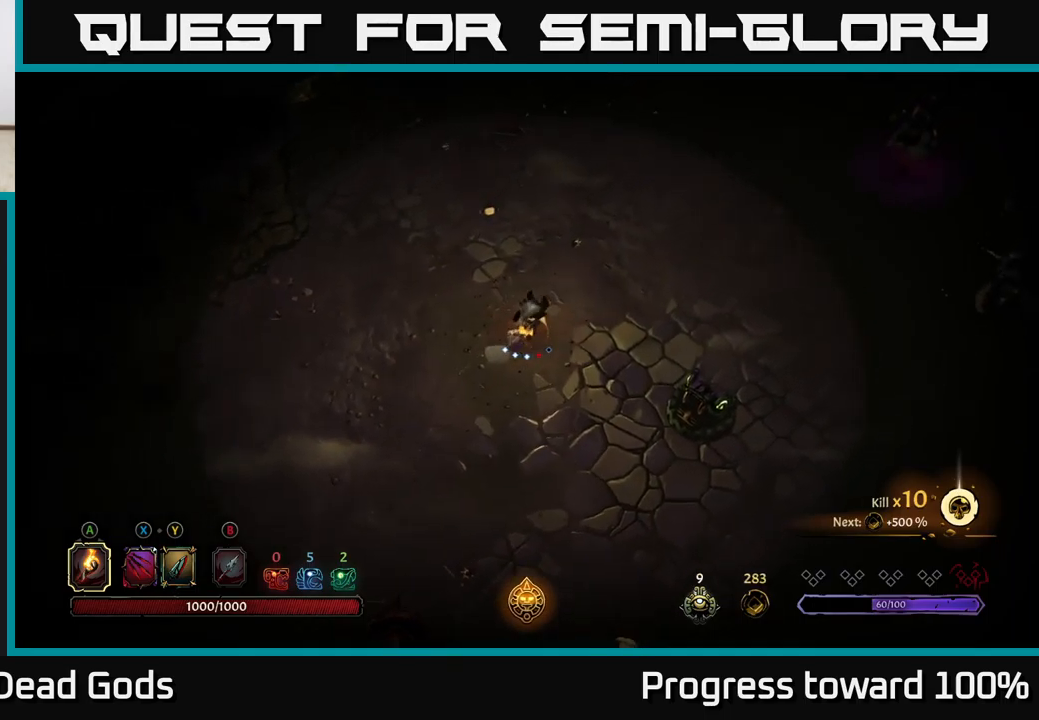
{"buttons": [], "left_stick": "up-right", "right_stick": "center", "events": [[150, "left_stick", "up-right"]]}
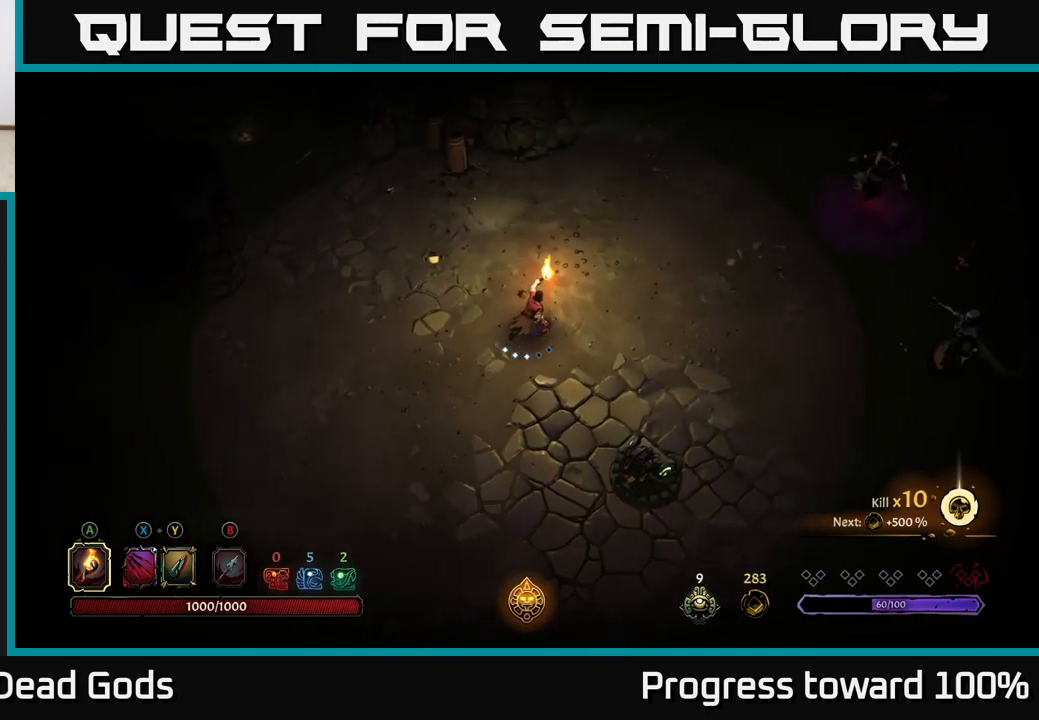
{"buttons": [], "left_stick": "up-right", "right_stick": "center", "events": []}
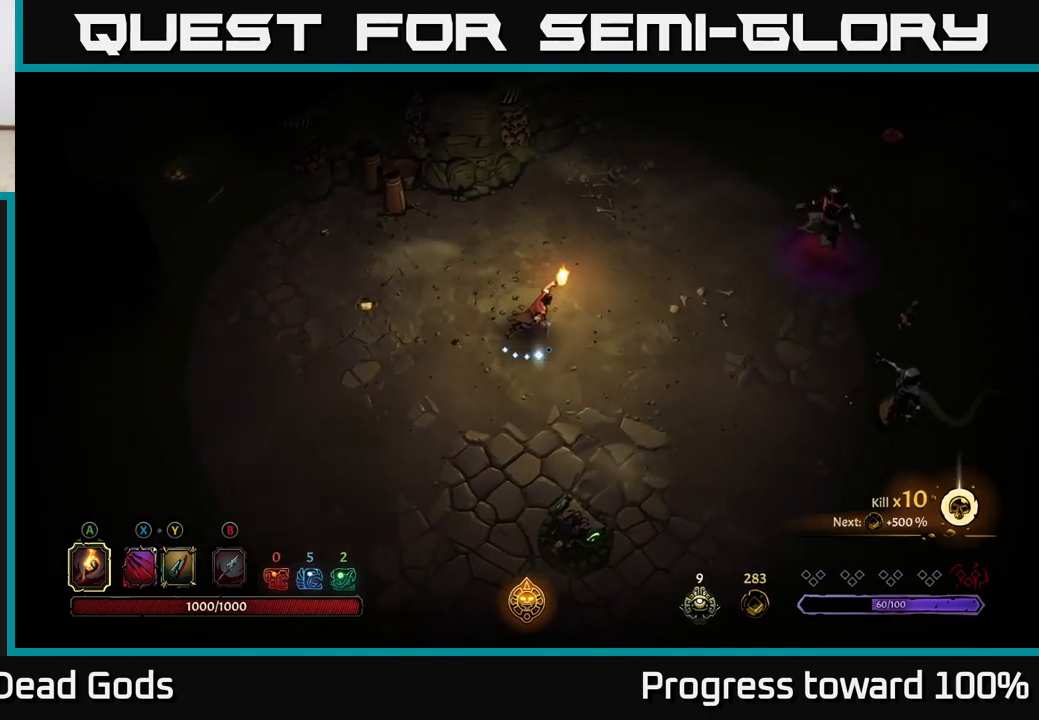
{"buttons": [], "left_stick": "up-right", "right_stick": "center", "events": [[200, "X", "down"], [284, "X", "up"], [384, "X", "down"], [467, "X", "up"]]}
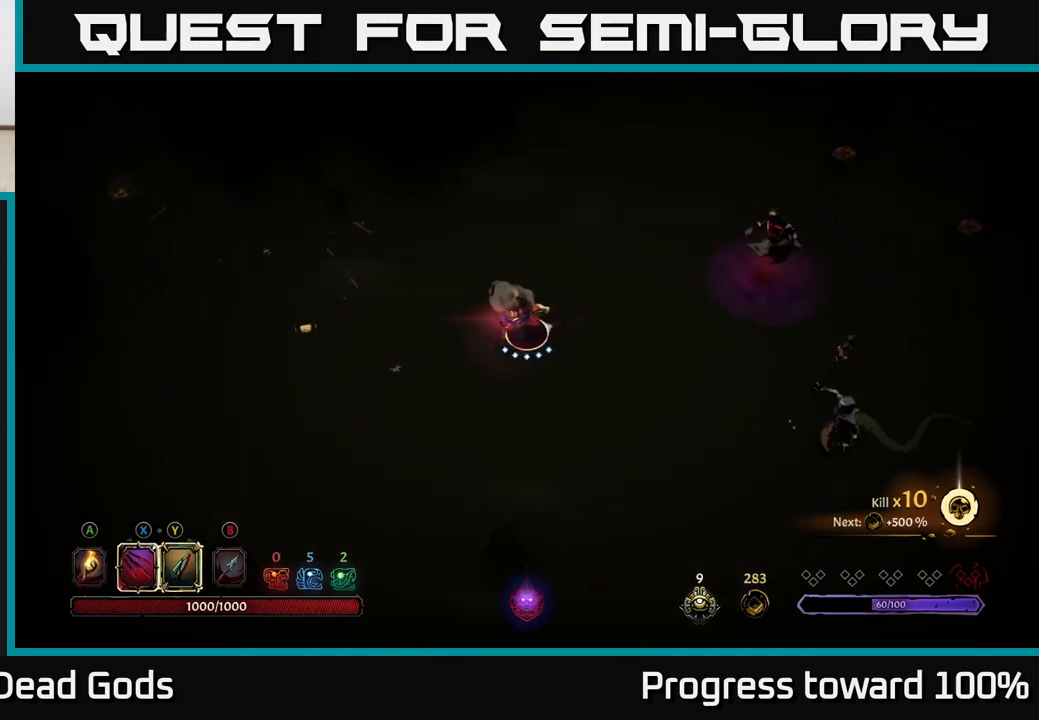
{"buttons": ["X"], "left_stick": "up-right", "right_stick": "center", "events": [[200, "X", "down"], [384, "X", "up"], [467, "X", "down"]]}
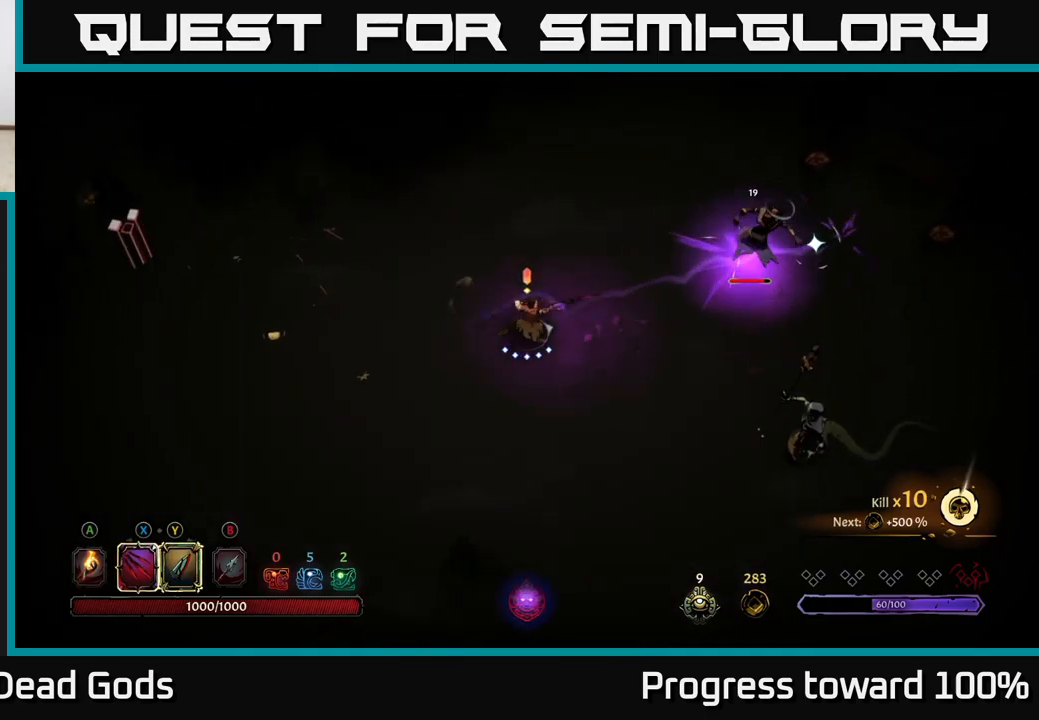
{"buttons": [], "left_stick": "up-right", "right_stick": "center", "events": [[117, "X", "up"], [184, "X", "down"], [317, "X", "up"]]}
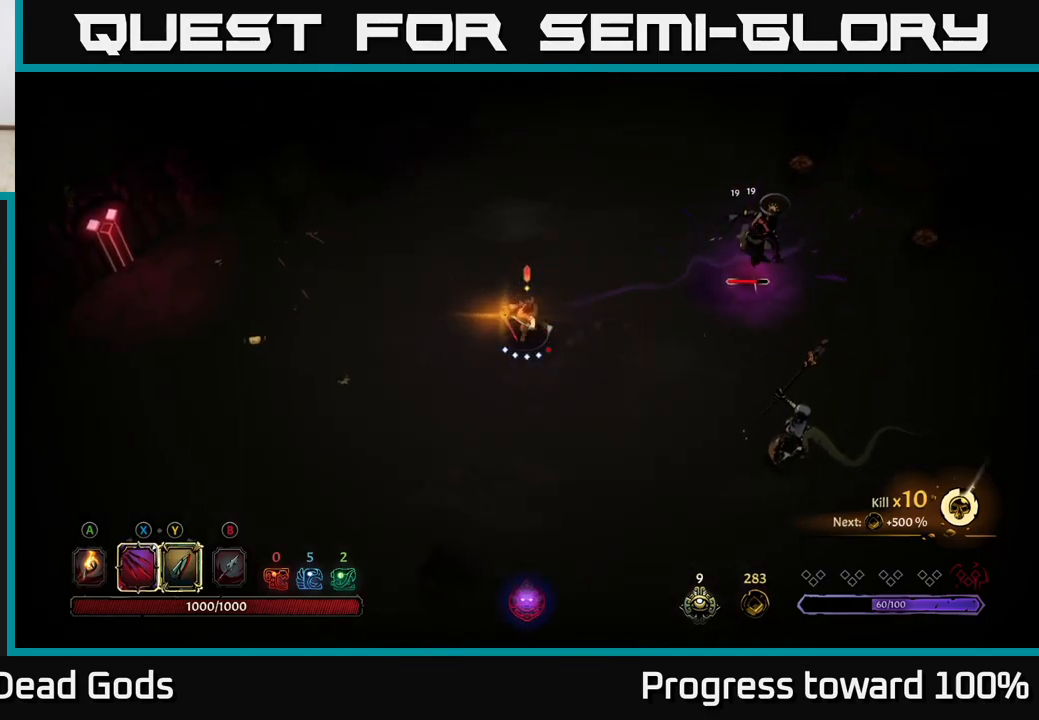
{"buttons": [], "left_stick": "down-right", "right_stick": "center", "events": [[184, "left_stick", "center"], [250, "left_stick", "down-right"]]}
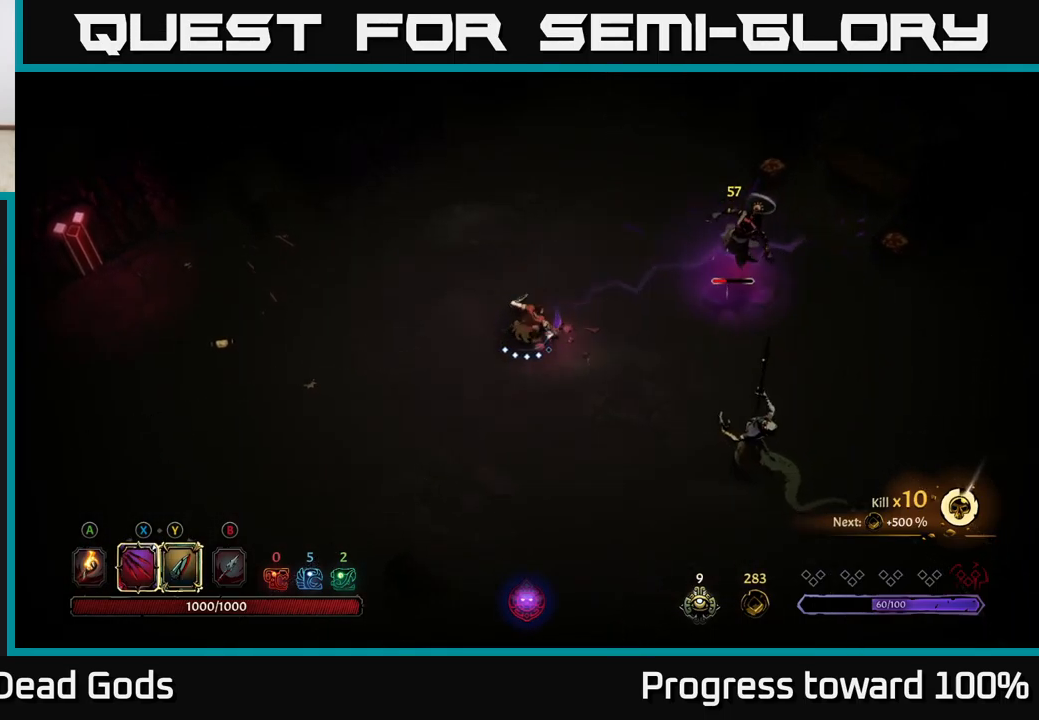
{"buttons": ["Y"], "left_stick": "down-right", "right_stick": "center", "events": [[384, "Y", "down"]]}
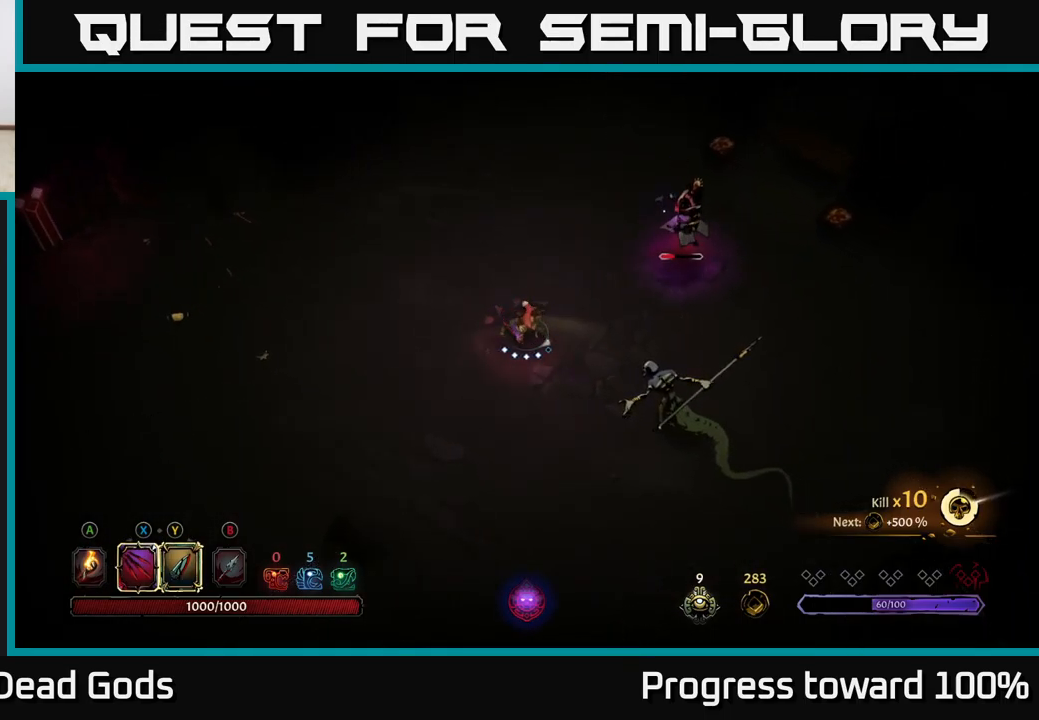
{"buttons": [], "left_stick": "down-right", "right_stick": "center", "events": [[150, "Y", "up"]]}
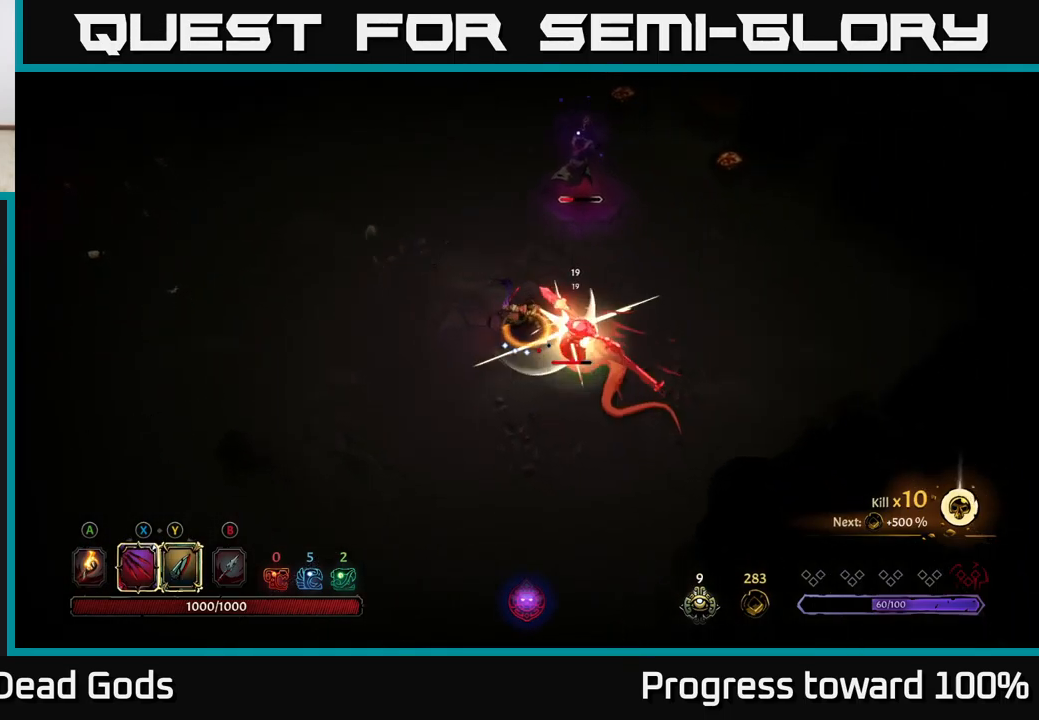
{"buttons": [], "left_stick": "center", "right_stick": "center", "events": [[366, "left_stick", "center"]]}
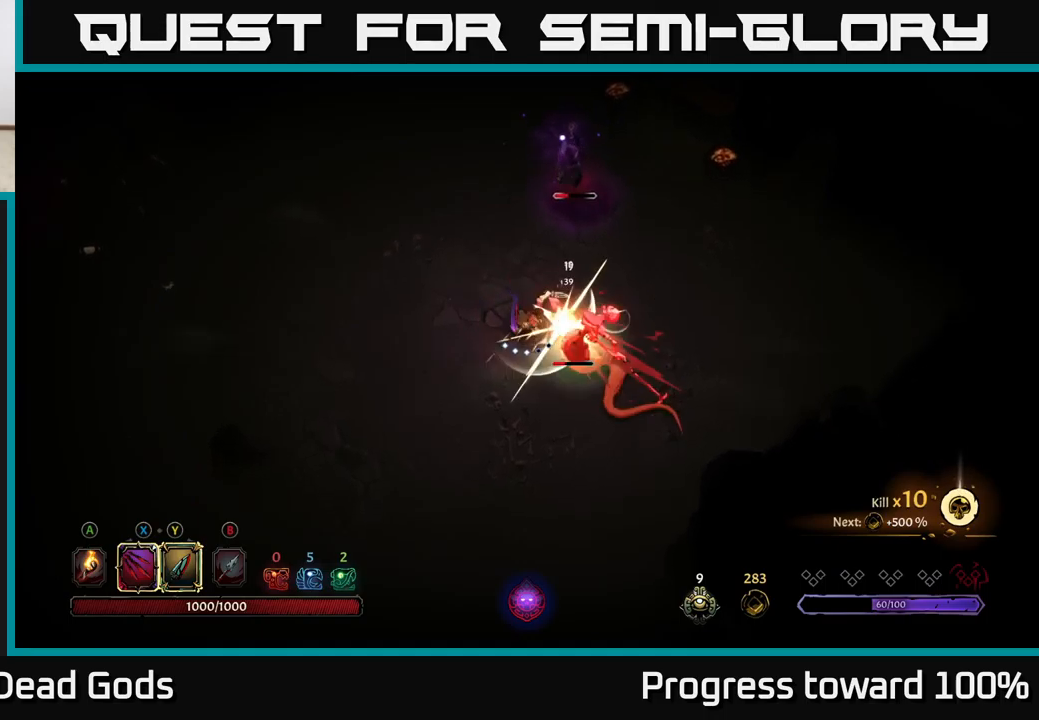
{"buttons": ["X"], "left_stick": "right", "right_stick": "center", "events": [[66, "left_stick", "right"], [83, "X", "down"], [200, "X", "up"], [500, "X", "down"]]}
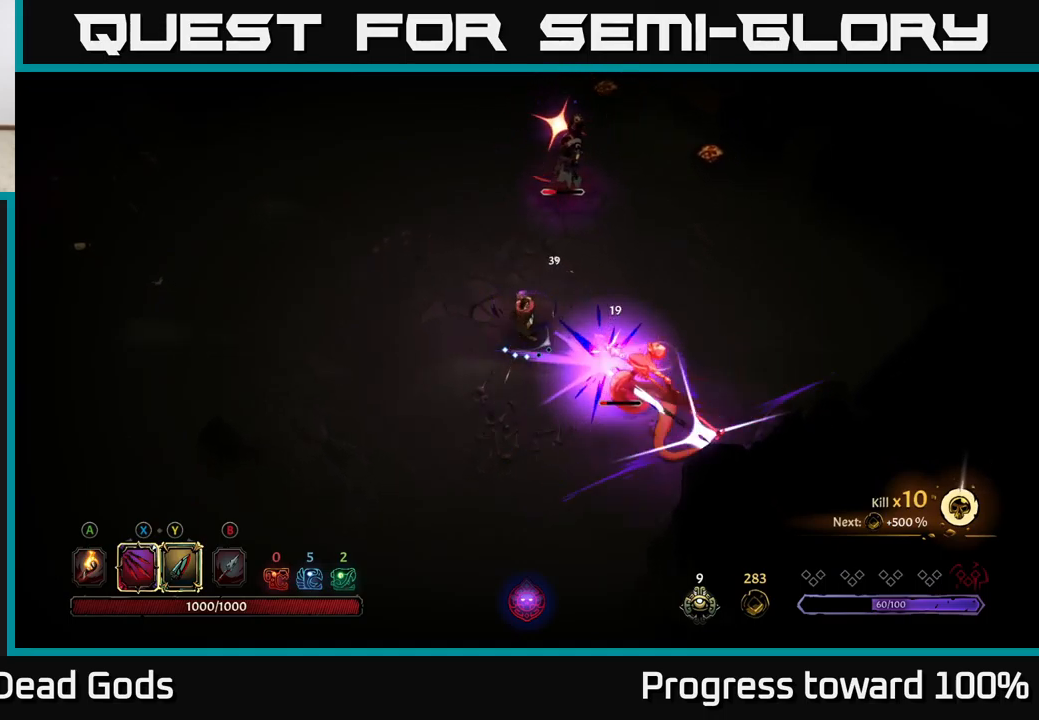
{"buttons": [], "left_stick": "right", "right_stick": "center", "events": [[133, "X", "up"]]}
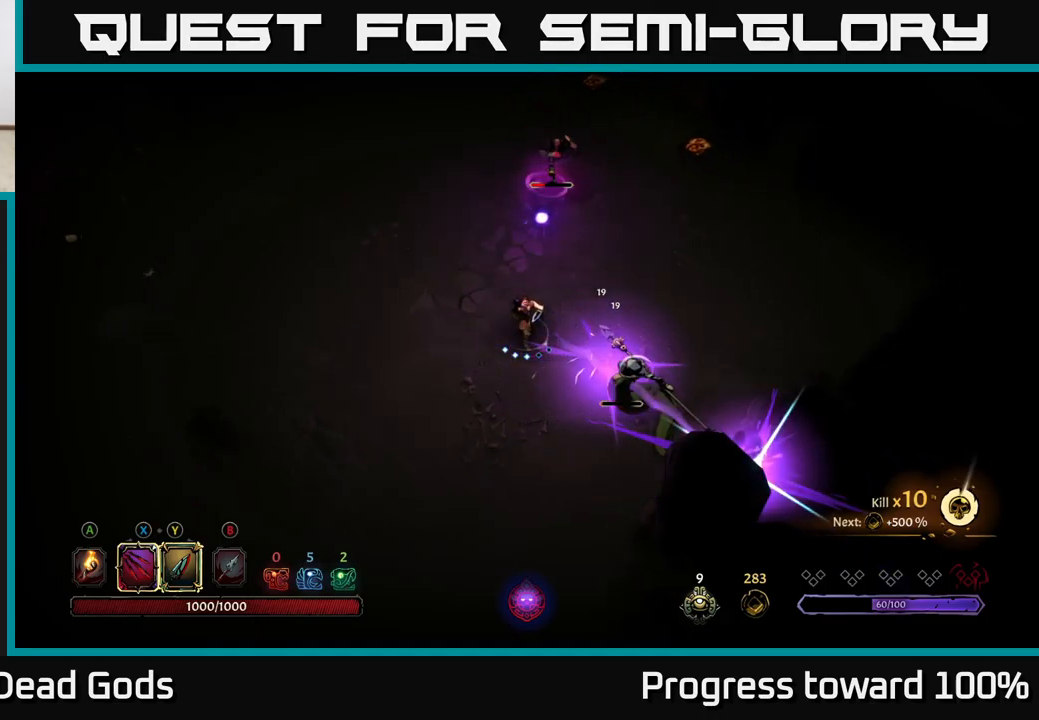
{"buttons": [], "left_stick": "right", "right_stick": "center", "events": [[83, "R2", "down"], [216, "R2", "up"]]}
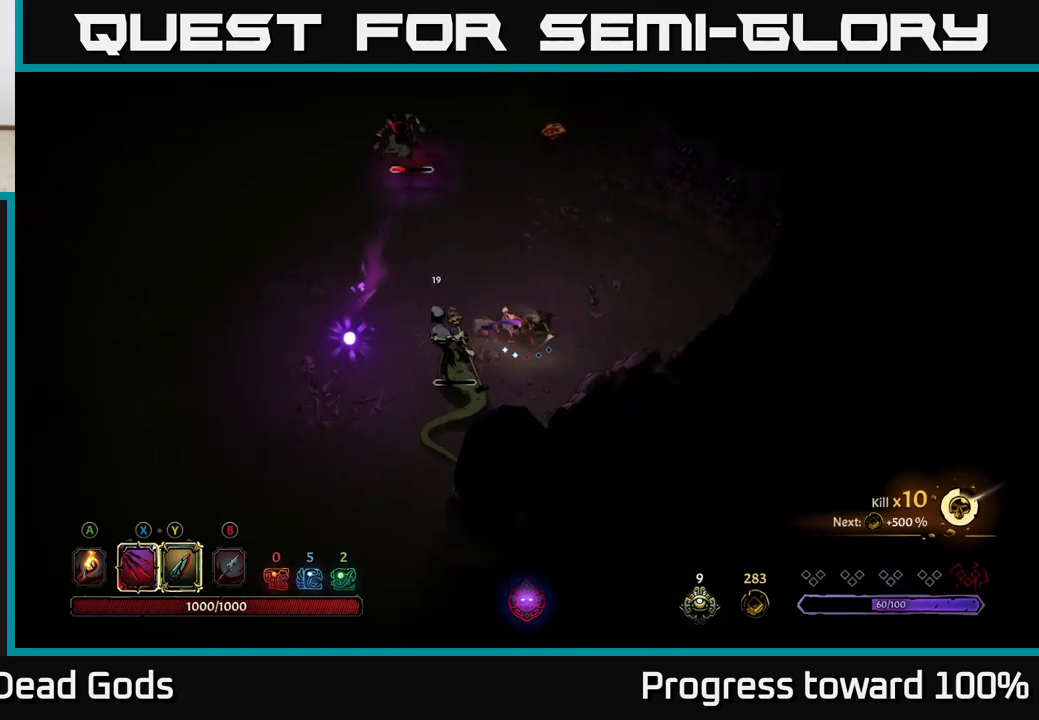
{"buttons": [], "left_stick": "left", "right_stick": "center", "events": [[50, "left_stick", "center"], [116, "left_stick", "down-left"], [150, "X", "down"], [250, "X", "up"], [466, "left_stick", "left"]]}
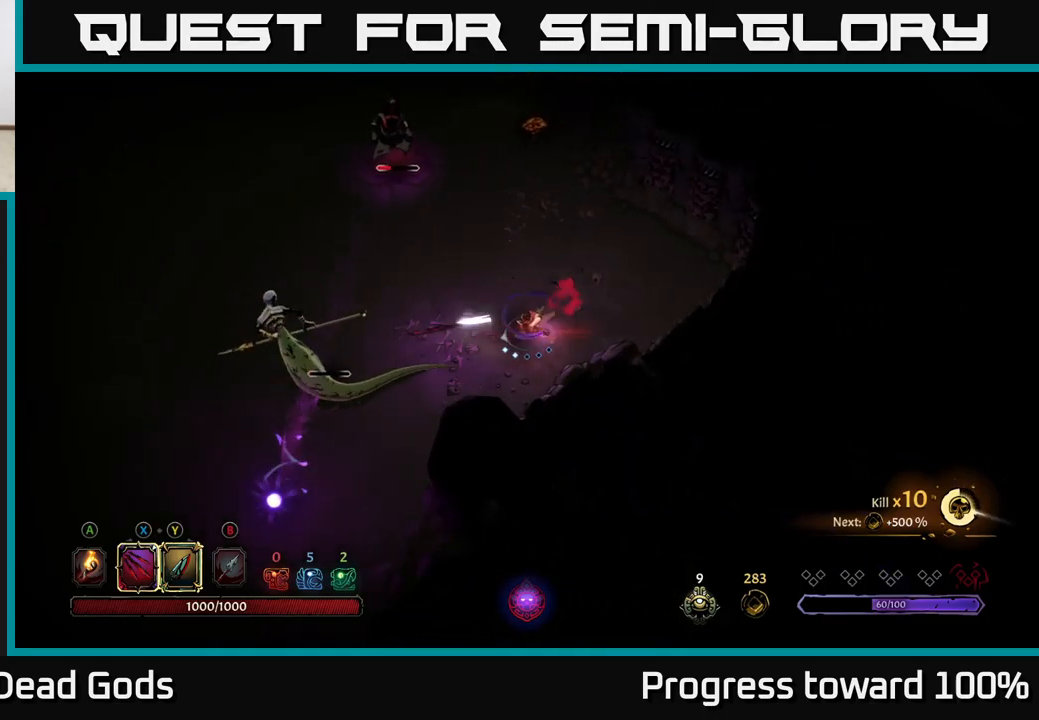
{"buttons": ["X"], "left_stick": "up-left", "right_stick": "center", "events": [[100, "X", "down"], [116, "left_stick", "up-left"], [200, "X", "up"], [400, "X", "down"]]}
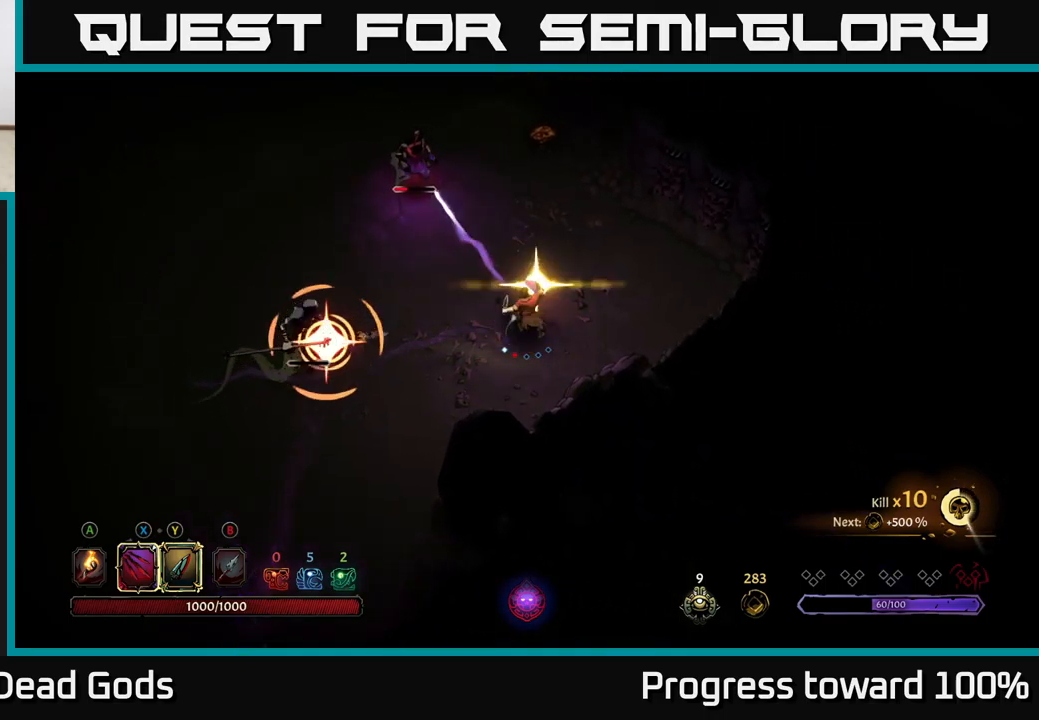
{"buttons": [], "left_stick": "left", "right_stick": "center", "events": [[16, "X", "up"], [83, "left_stick", "left"], [150, "X", "down"], [233, "X", "up"]]}
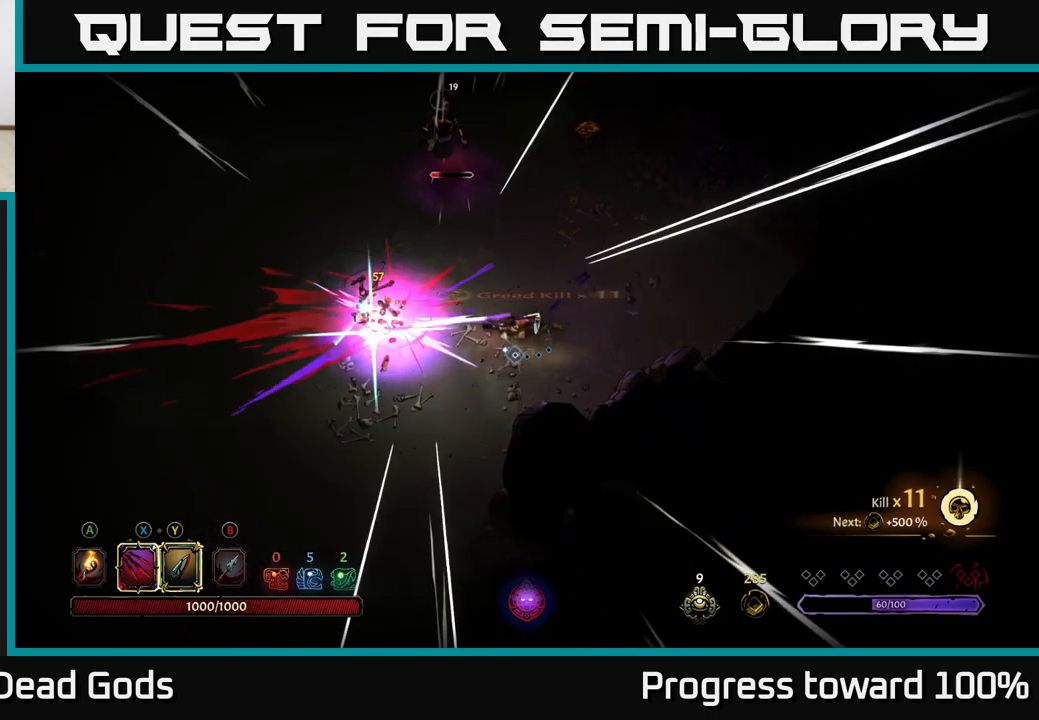
{"buttons": [], "left_stick": "up-left", "right_stick": "center", "events": [[100, "left_stick", "up-left"]]}
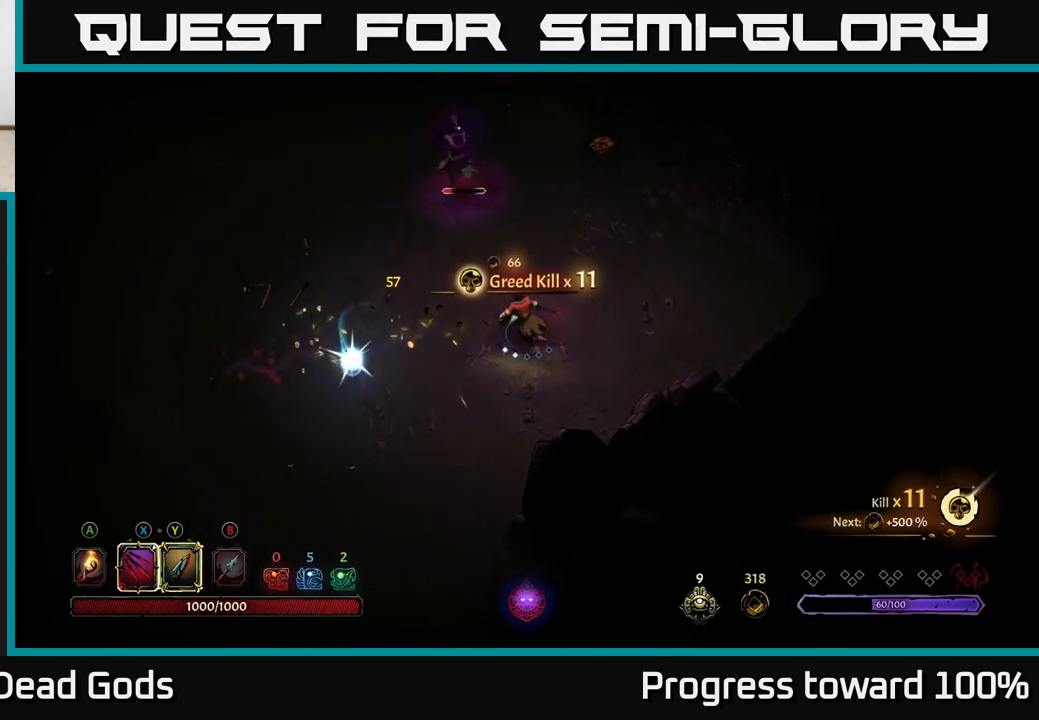
{"buttons": ["X"], "left_stick": "up", "right_stick": "center", "events": [[300, "left_stick", "up"], [400, "X", "down"]]}
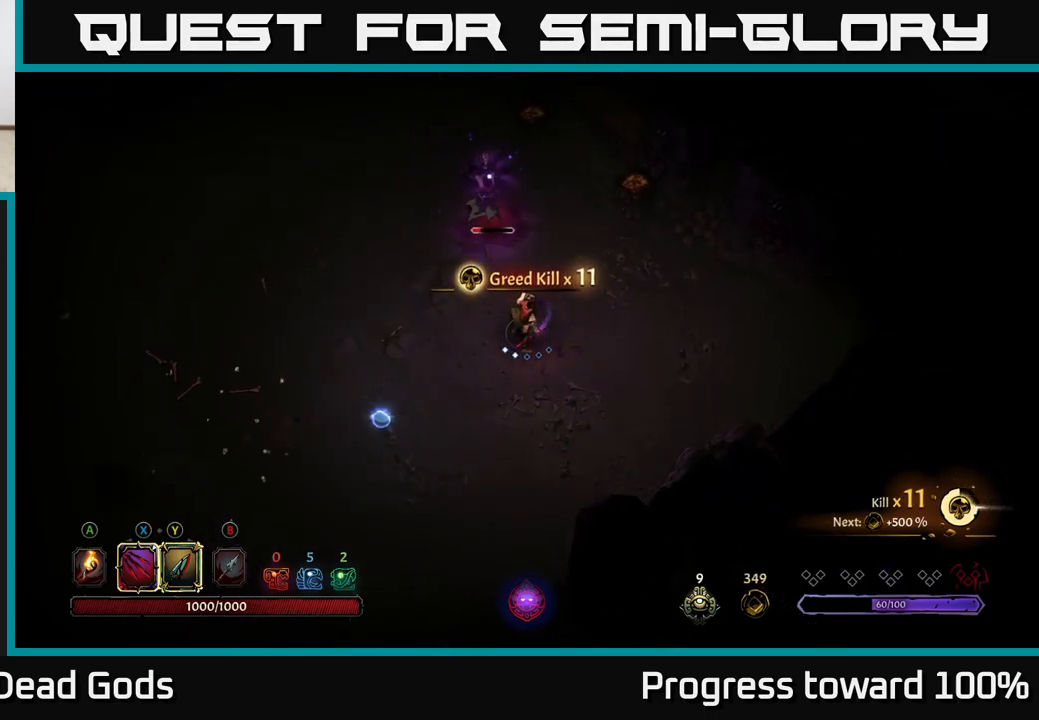
{"buttons": [], "left_stick": "up", "right_stick": "center", "events": [[33, "X", "up"], [233, "X", "down"], [366, "X", "up"]]}
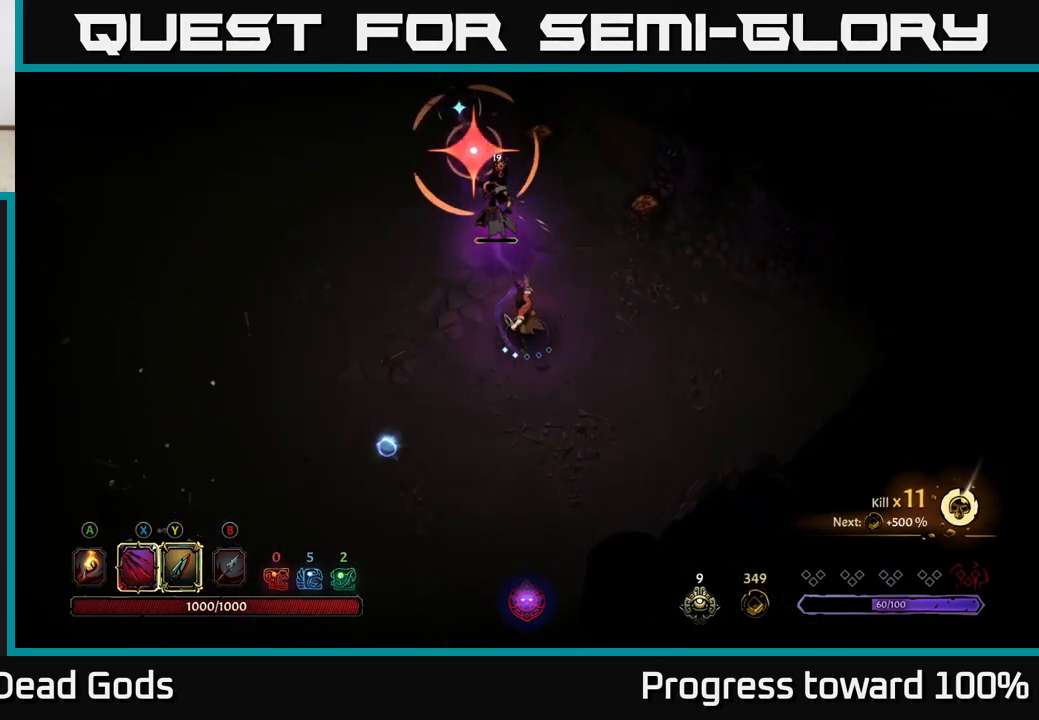
{"buttons": [], "left_stick": "down-left", "right_stick": "center", "events": [[200, "left_stick", "center"], [383, "left_stick", "down-left"]]}
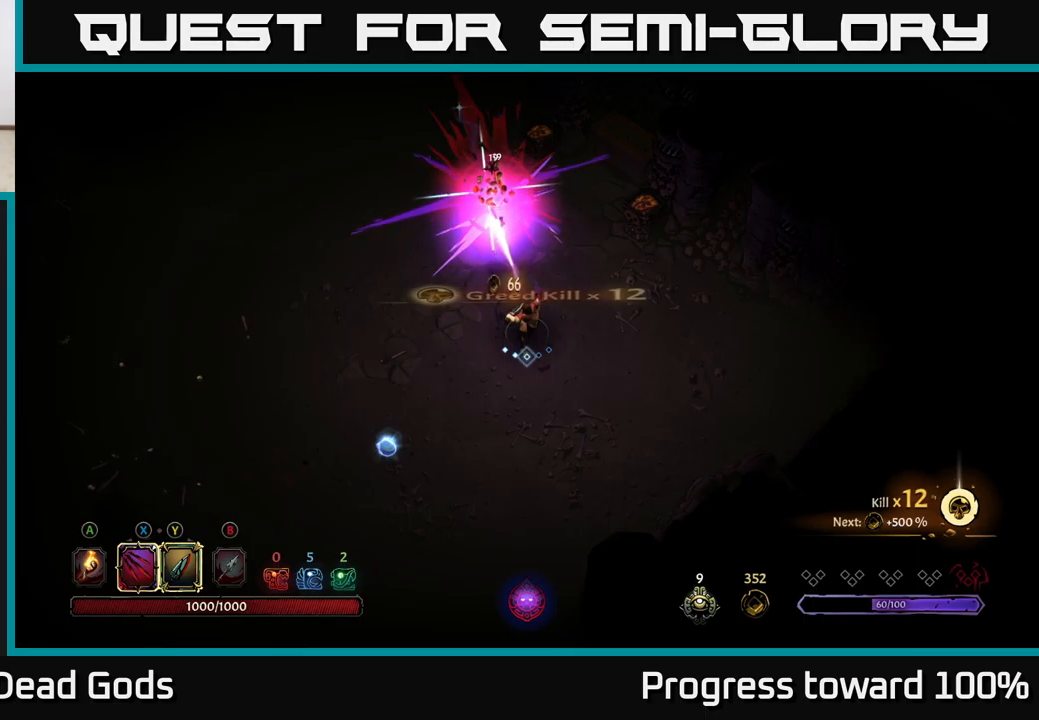
{"buttons": ["A"], "left_stick": "down-left", "right_stick": "center", "events": [[417, "A", "down"]]}
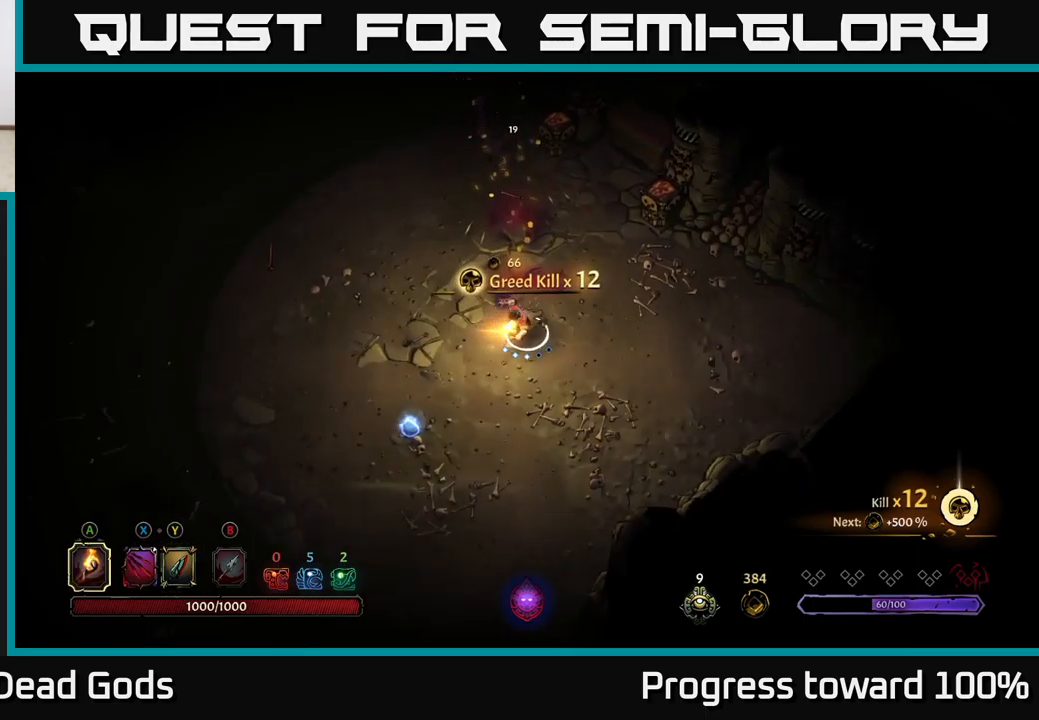
{"buttons": [], "left_stick": "down-left", "right_stick": "center", "events": [[17, "A", "up"]]}
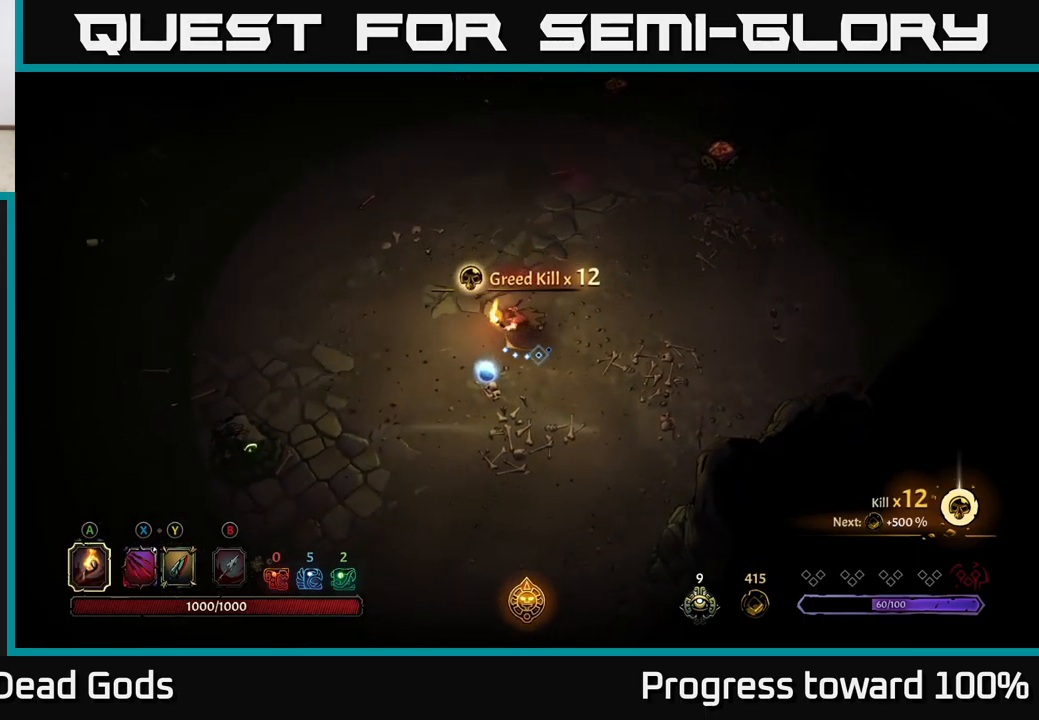
{"buttons": ["START"], "left_stick": "center", "right_stick": "center", "events": [[233, "left_stick", "up-left"], [333, "left_stick", "up"], [467, "START", "down"], [483, "left_stick", "center"]]}
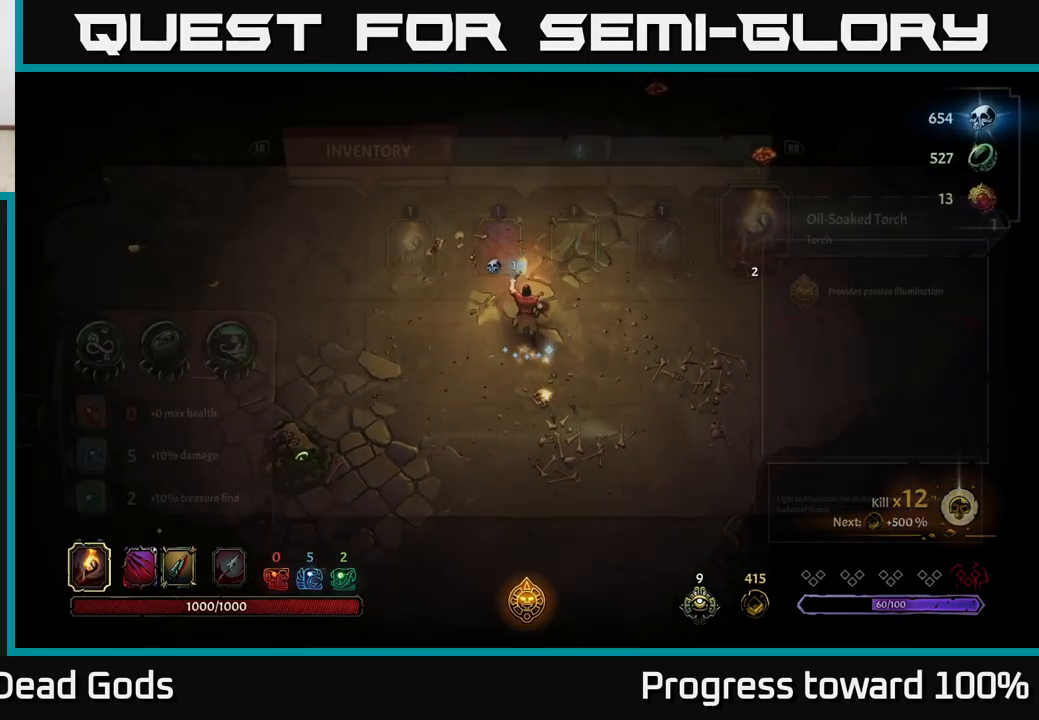
{"buttons": [], "left_stick": "right", "right_stick": "center", "events": [[67, "START", "up"], [433, "left_stick", "right"]]}
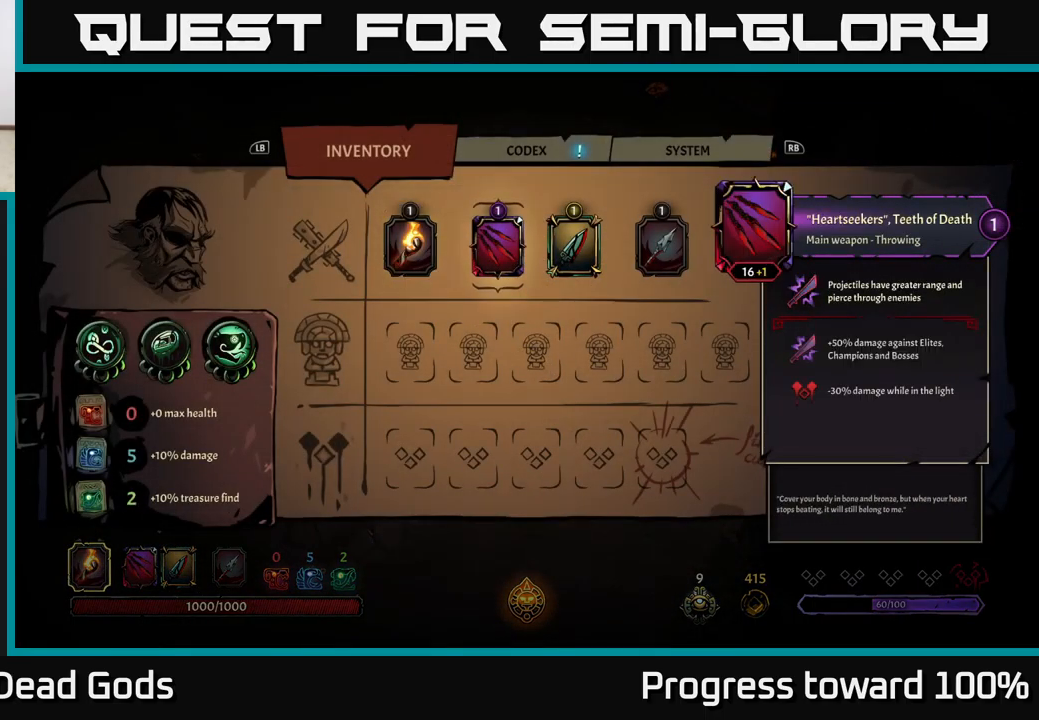
{"buttons": [], "left_stick": "center", "right_stick": "center", "events": [[133, "left_stick", "center"]]}
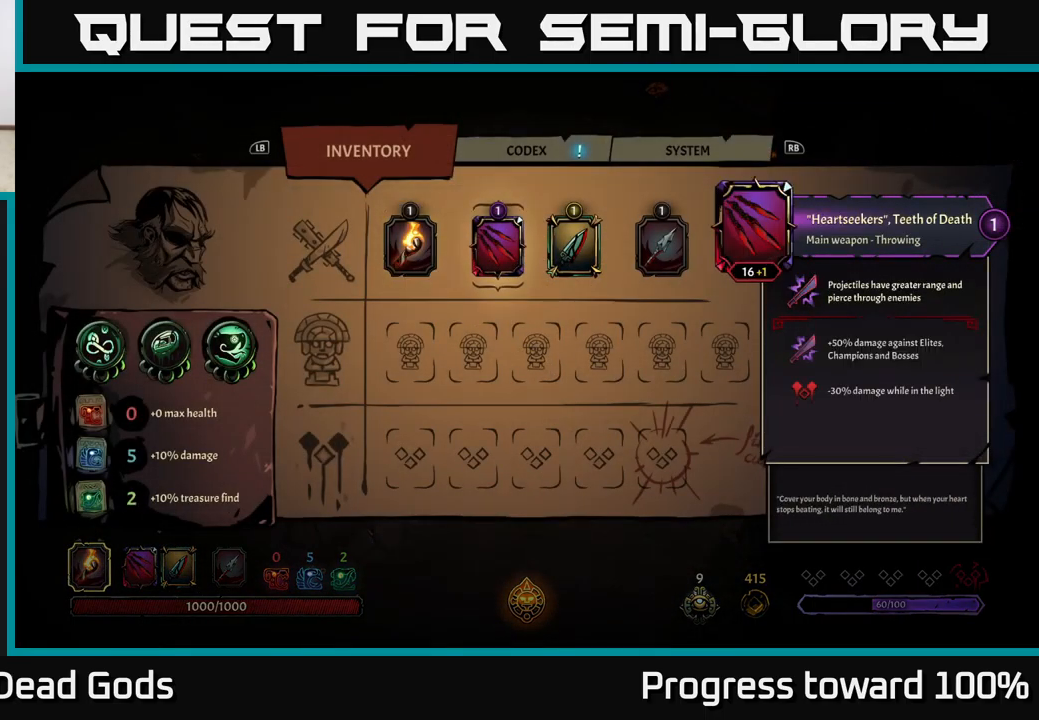
{"buttons": [], "left_stick": "center", "right_stick": "center", "events": []}